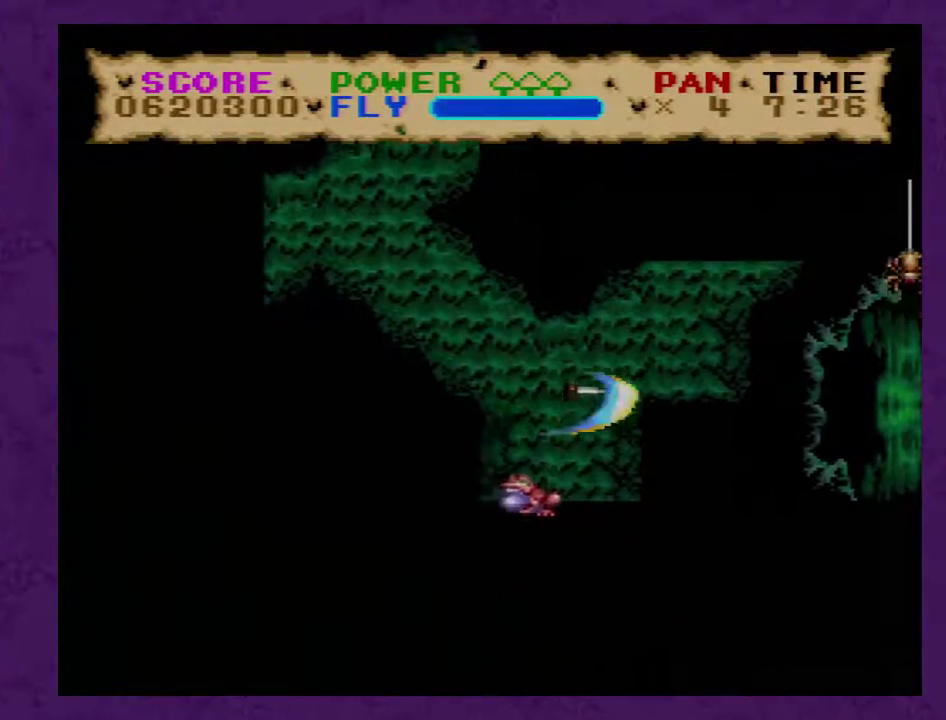
Gameplay with a controller (Nintendo layout); each line is a JSON object with the inputs held at the frame after it. "events" lists button and stick changes between this image and that frame as [ms after this image, input, new state], when the widget could be followed in between. Not read: L3 R3.
{"buttons": ["Y", "DPAD_RIGHT"], "events": [[200, "DPAD_RIGHT", "down"]]}
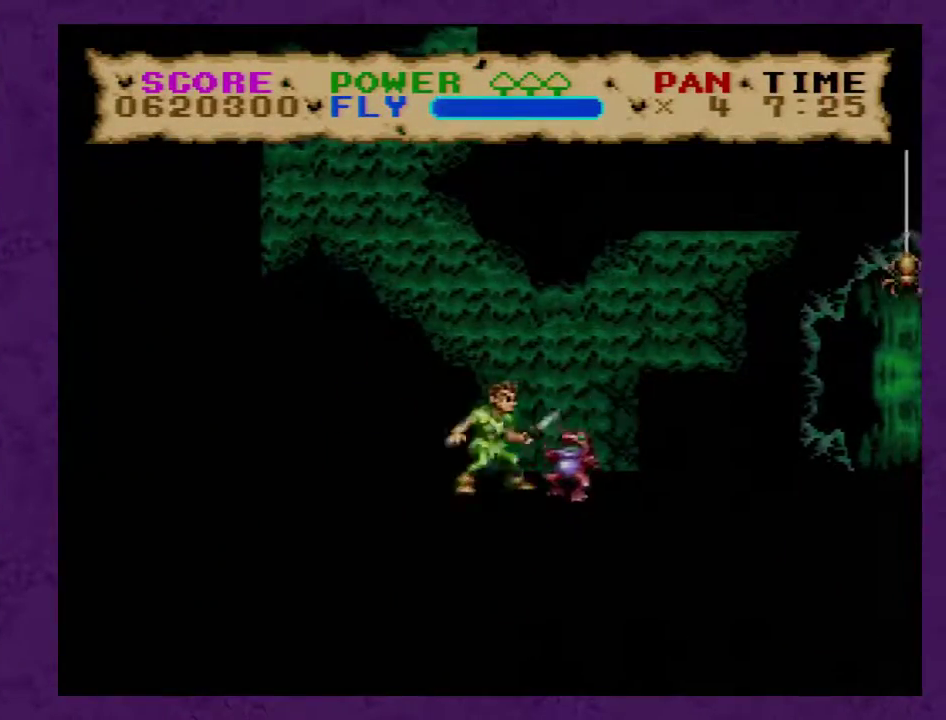
{"buttons": ["Y", "DPAD_RIGHT"], "events": []}
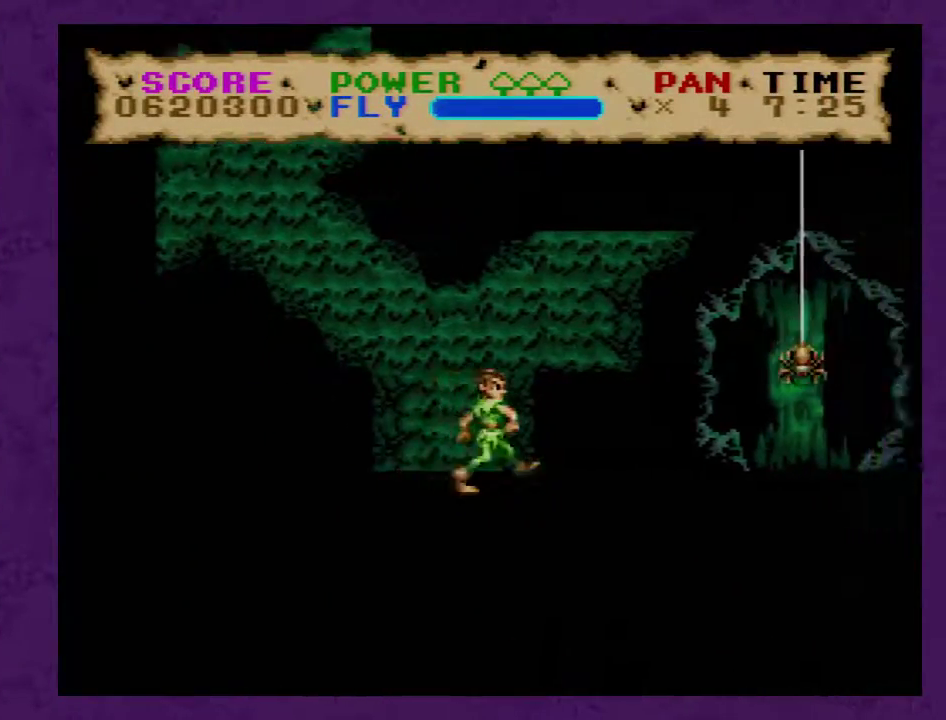
{"buttons": ["Y", "DPAD_RIGHT"], "events": []}
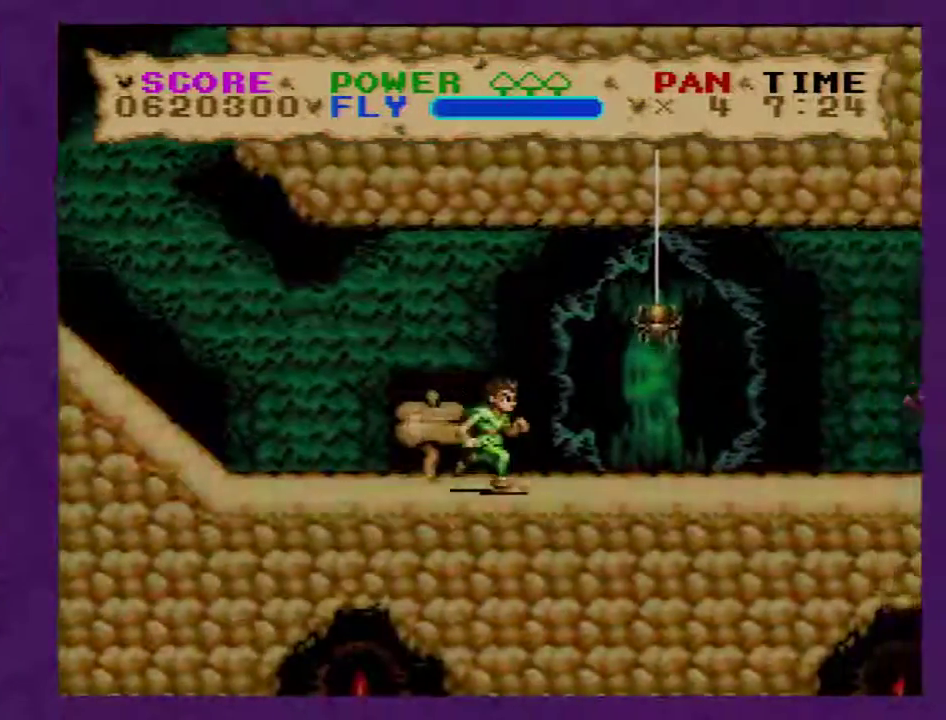
{"buttons": ["Y", "DPAD_RIGHT"], "events": [[167, "Y", "up"], [233, "Y", "down"]]}
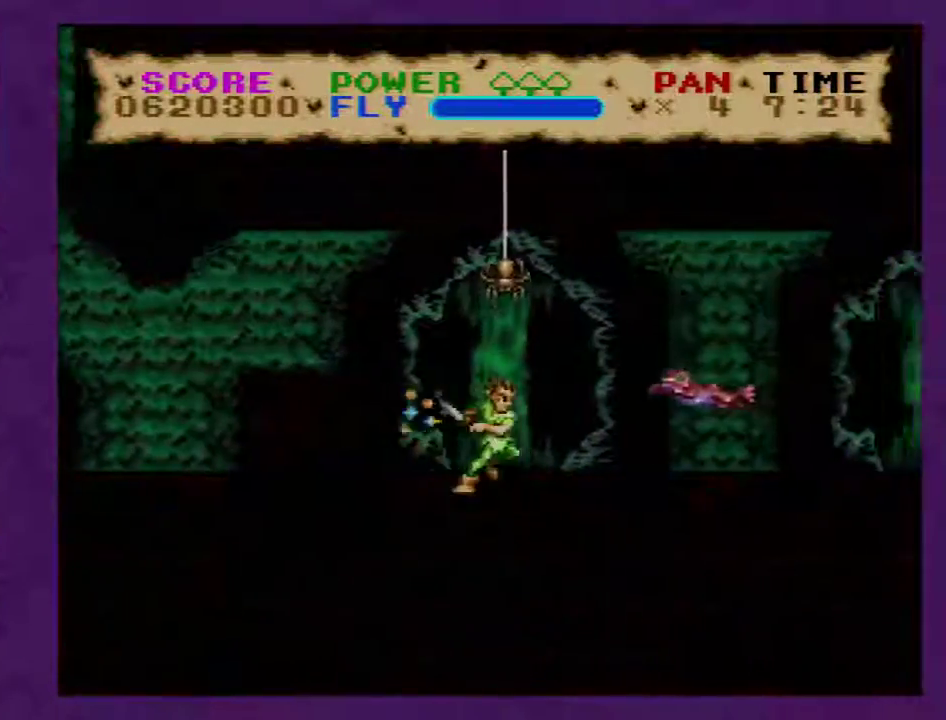
{"buttons": ["Y", "DPAD_RIGHT"], "events": []}
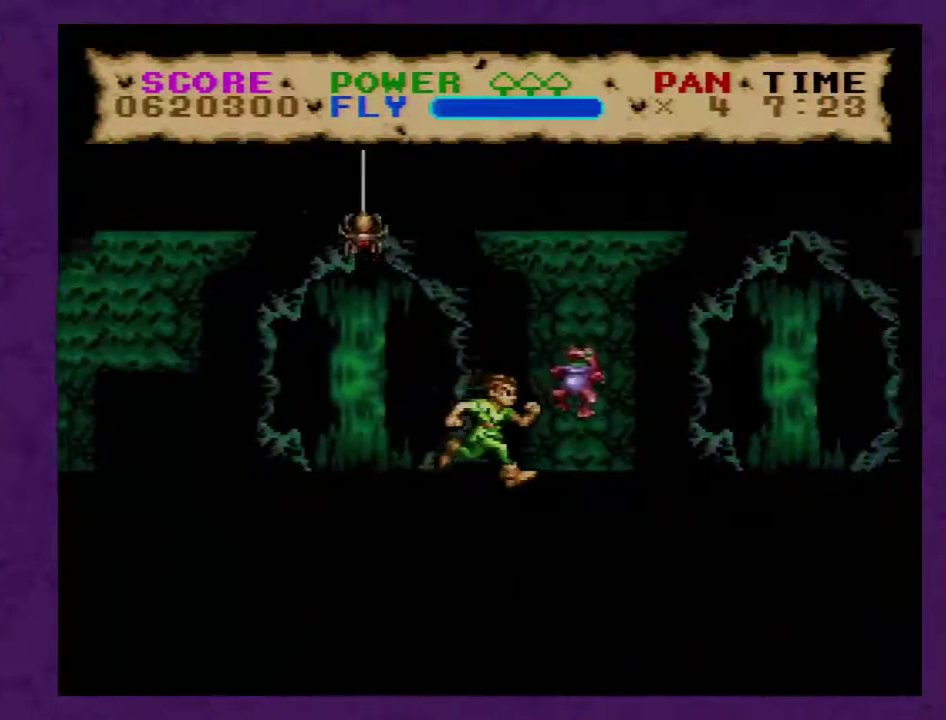
{"buttons": ["Y", "DPAD_RIGHT"], "events": []}
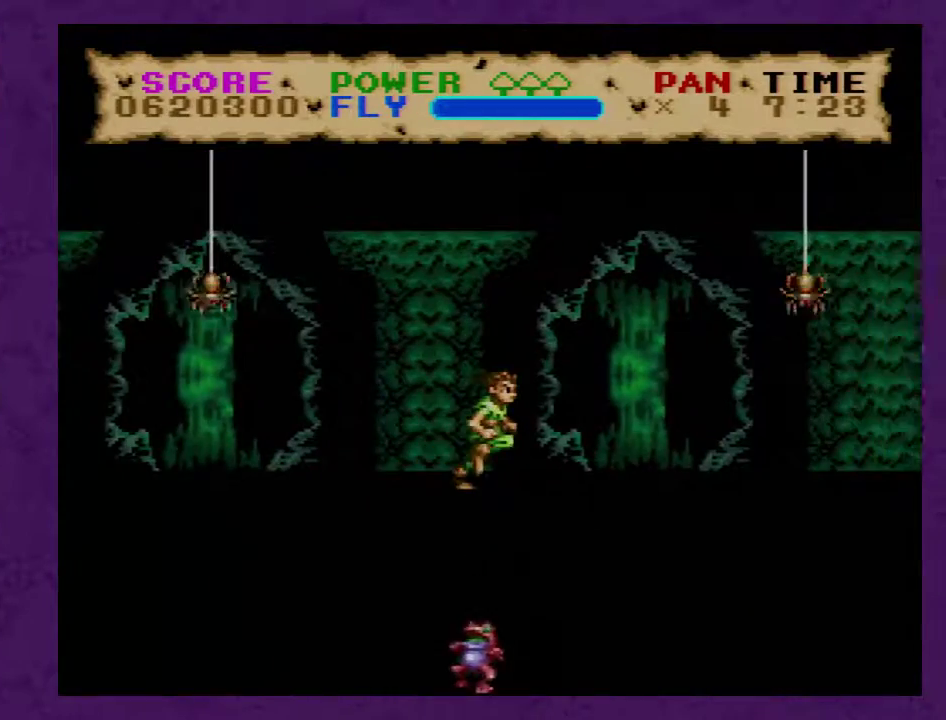
{"buttons": ["Y", "DPAD_RIGHT"], "events": [[133, "Y", "up"], [200, "Y", "down"]]}
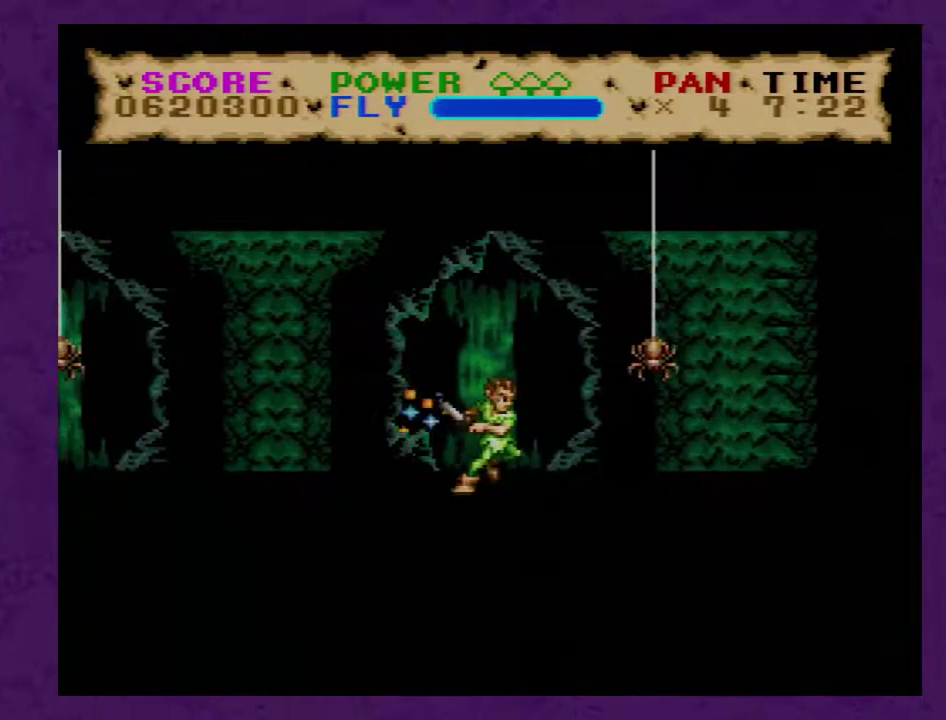
{"buttons": ["Y", "DPAD_RIGHT"], "events": []}
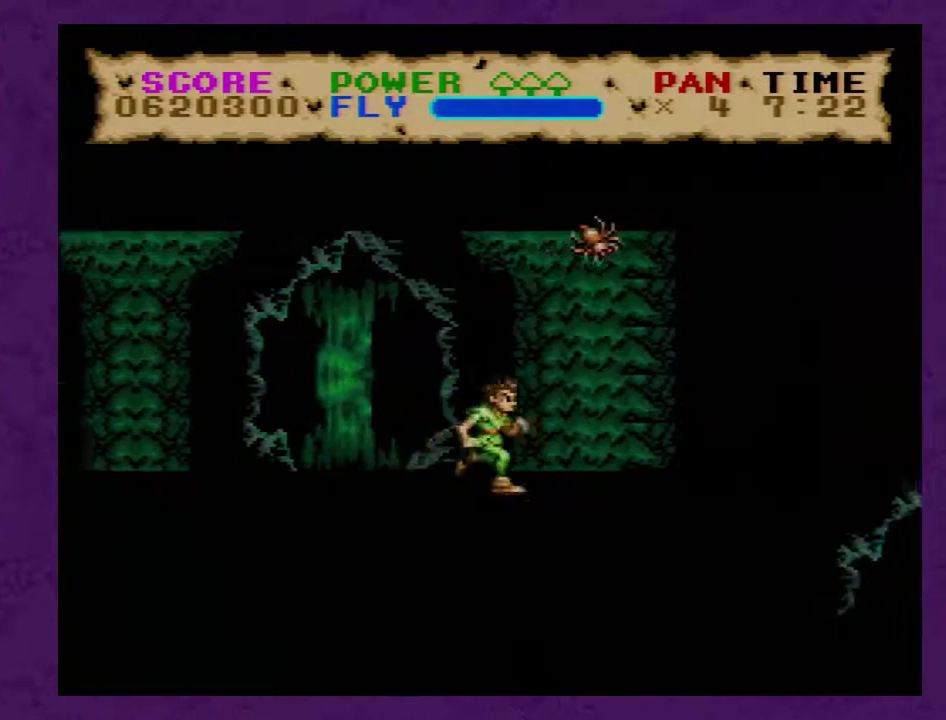
{"buttons": ["B", "Y", "DPAD_RIGHT"], "events": [[433, "B", "down"]]}
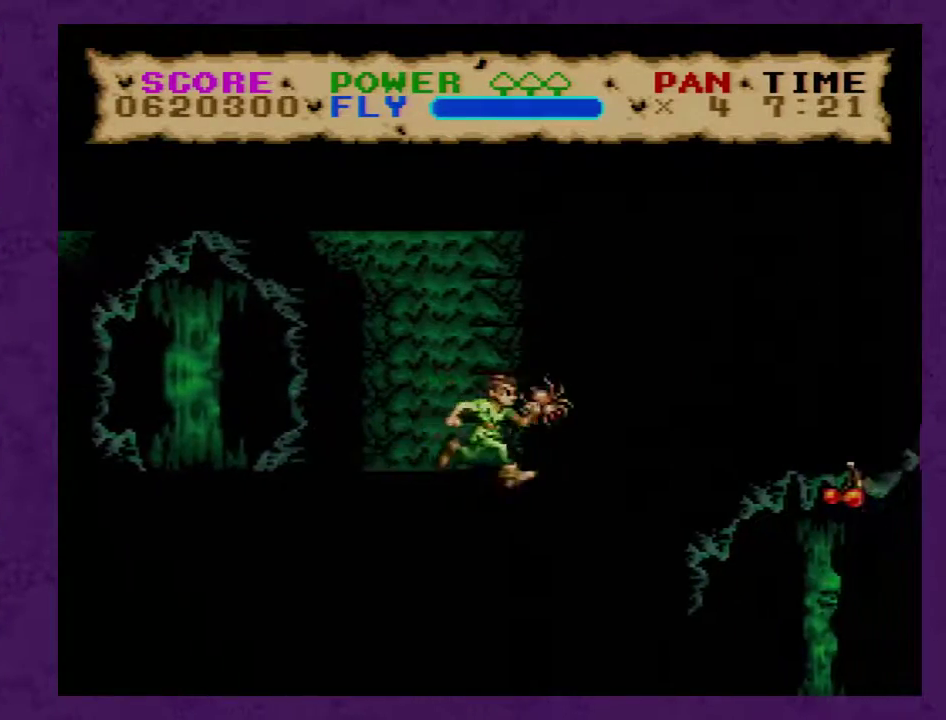
{"buttons": ["Y", "DPAD_RIGHT"], "events": [[367, "B", "up"]]}
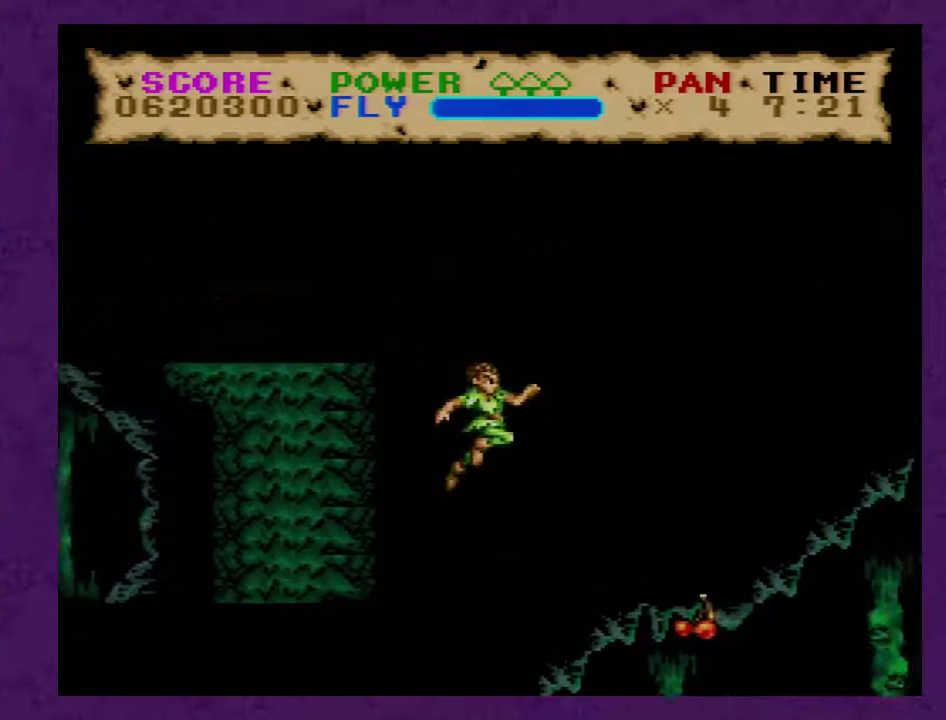
{"buttons": ["Y", "DPAD_RIGHT"], "events": [[267, "DPAD_DOWN", "down"], [267, "DPAD_RIGHT", "up"], [333, "DPAD_DOWN", "up"], [450, "DPAD_RIGHT", "down"]]}
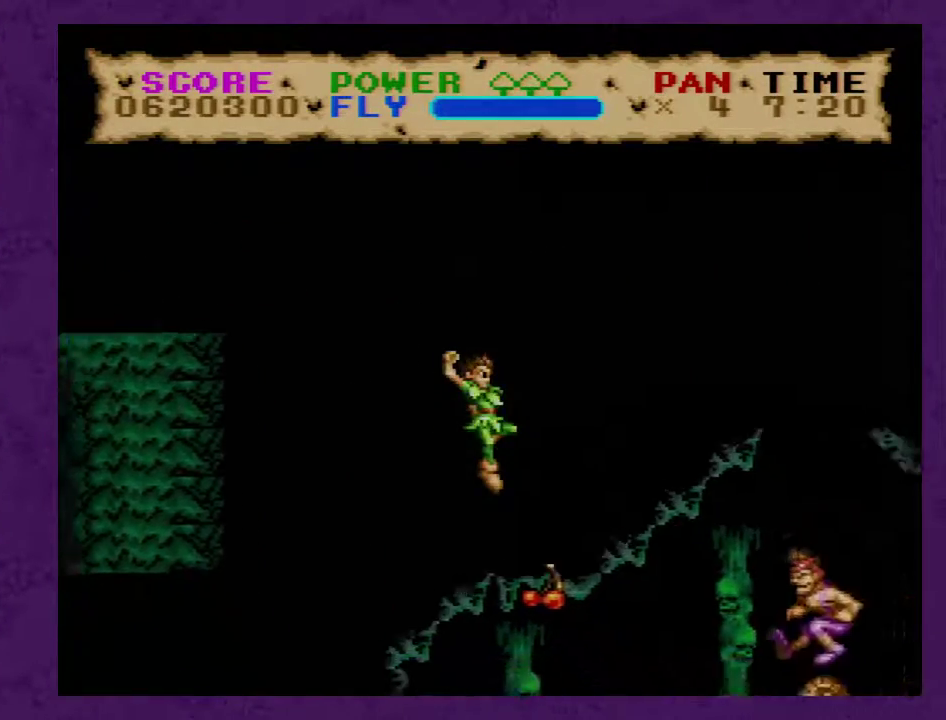
{"buttons": ["B", "Y", "DPAD_RIGHT"], "events": [[17, "B", "down"], [183, "Y", "up"], [233, "Y", "down"]]}
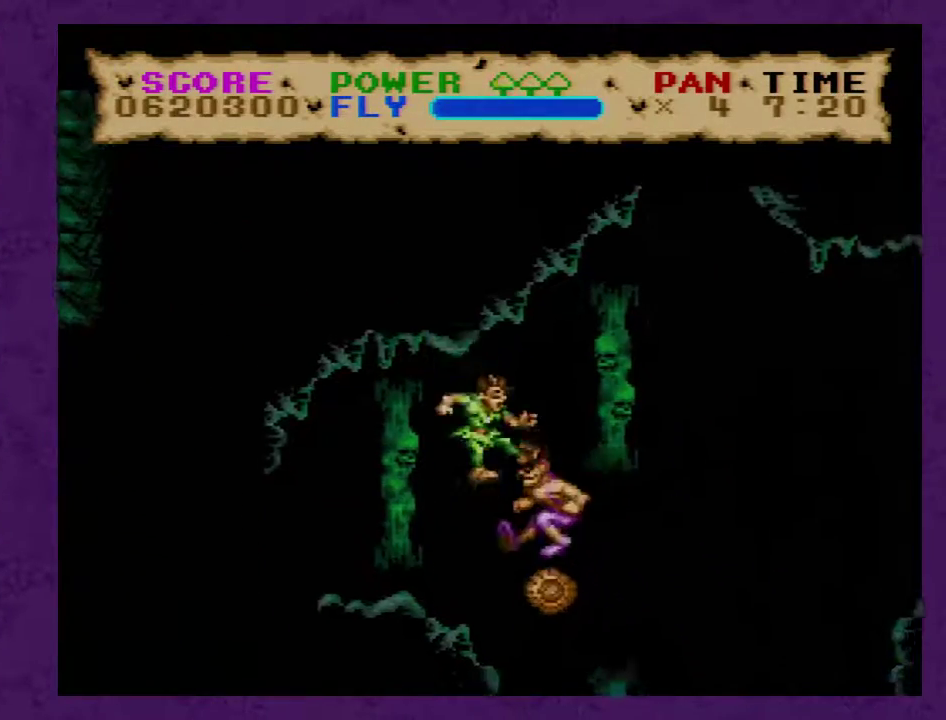
{"buttons": ["DPAD_LEFT"], "events": [[17, "B", "up"], [117, "DPAD_RIGHT", "up"], [300, "DPAD_LEFT", "down"], [483, "Y", "up"]]}
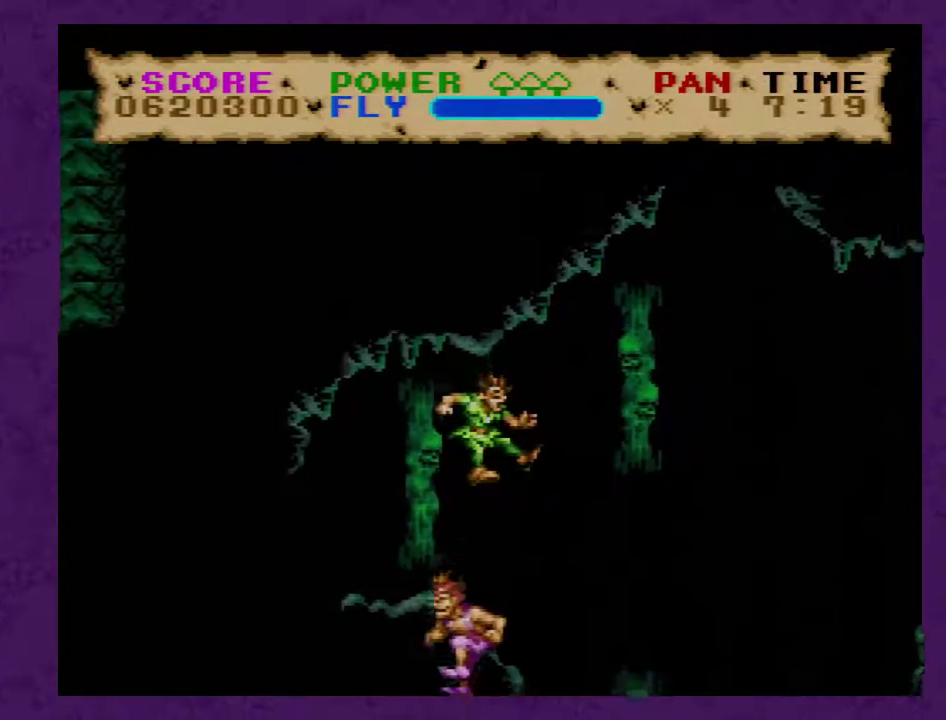
{"buttons": ["Y"], "events": [[67, "DPAD_LEFT", "up"], [67, "Y", "down"], [317, "DPAD_LEFT", "down"], [317, "Y", "up"], [383, "Y", "down"], [467, "DPAD_LEFT", "up"]]}
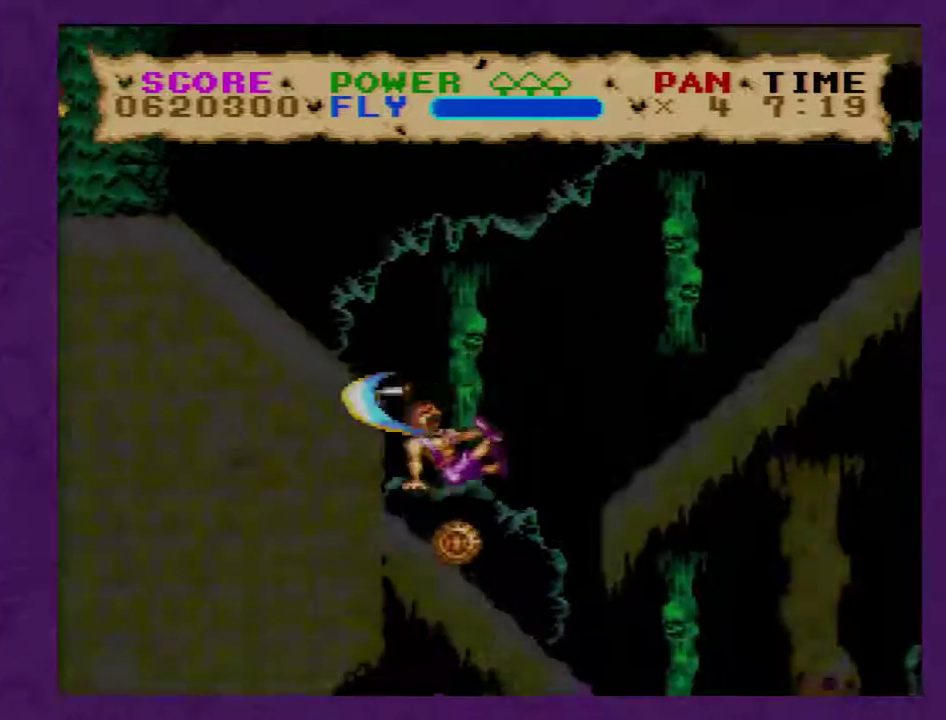
{"buttons": ["Y", "DPAD_RIGHT"], "events": [[33, "DPAD_RIGHT", "down"]]}
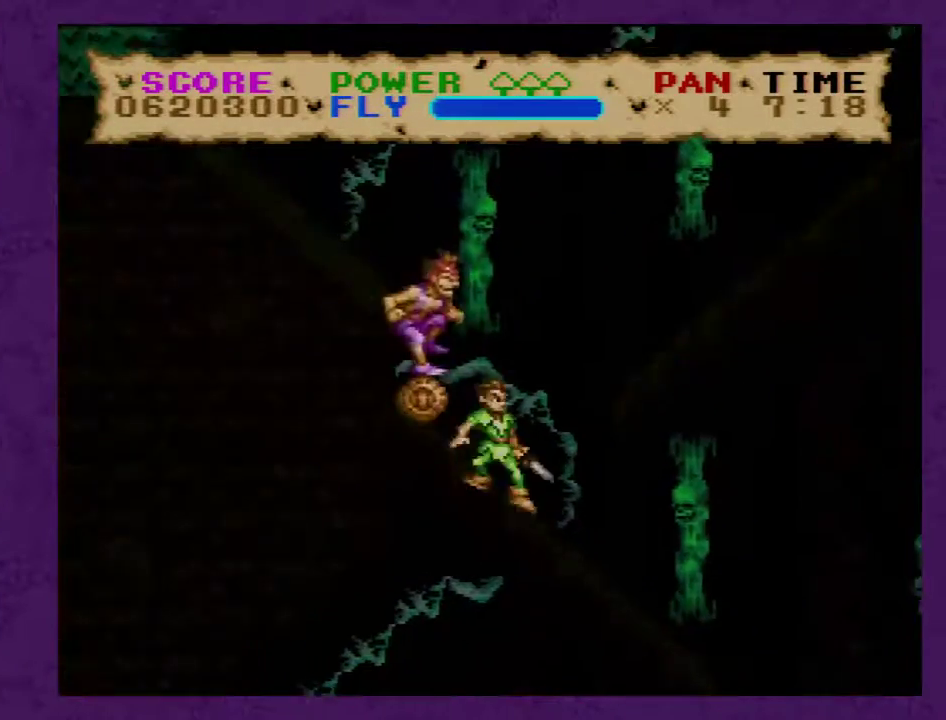
{"buttons": ["Y"], "events": [[33, "B", "down"], [150, "B", "up"], [250, "DPAD_RIGHT", "up"]]}
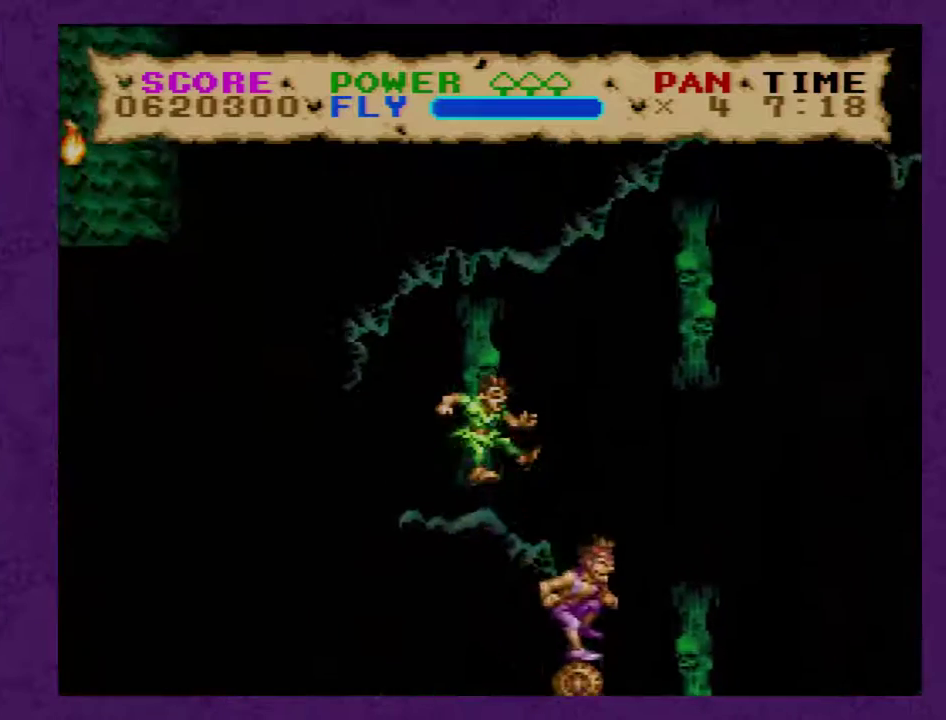
{"buttons": ["Y"], "events": []}
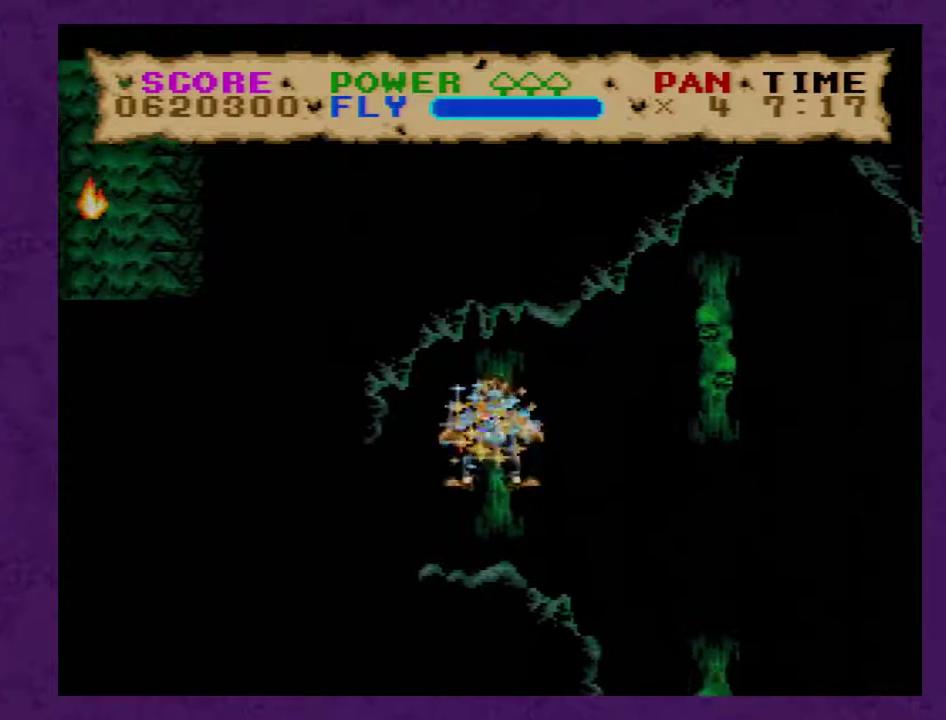
{"buttons": ["Y"], "events": []}
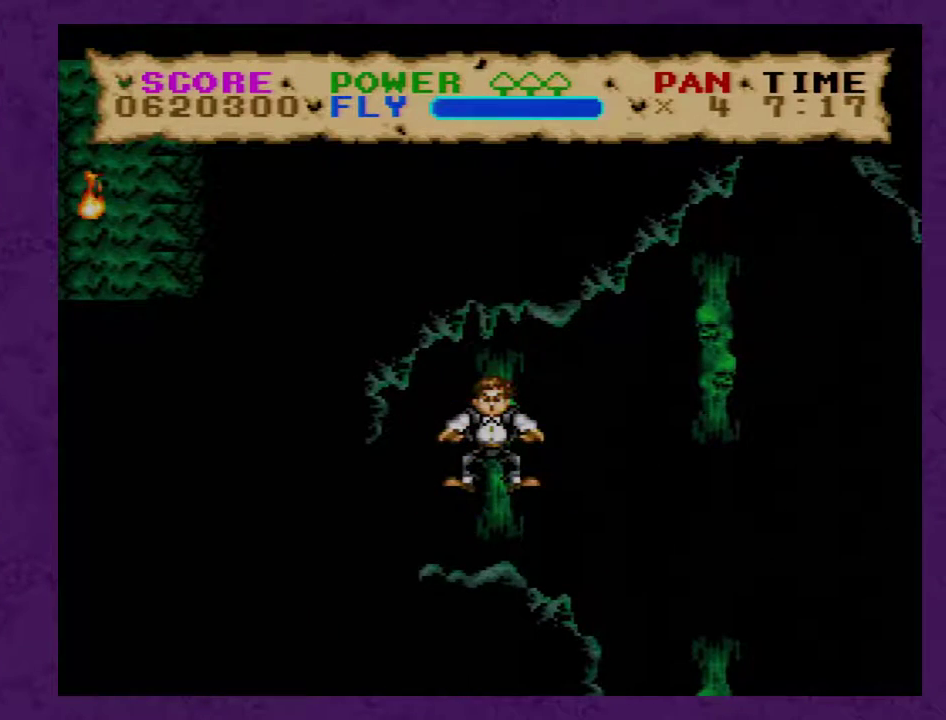
{"buttons": ["Y"], "events": []}
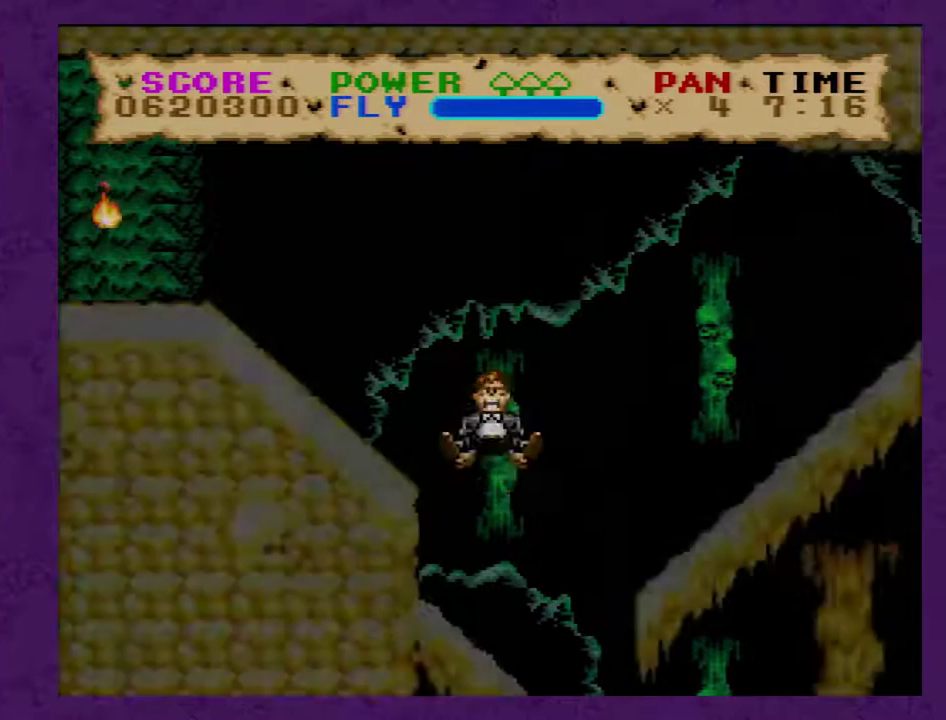
{"buttons": ["Y"], "events": []}
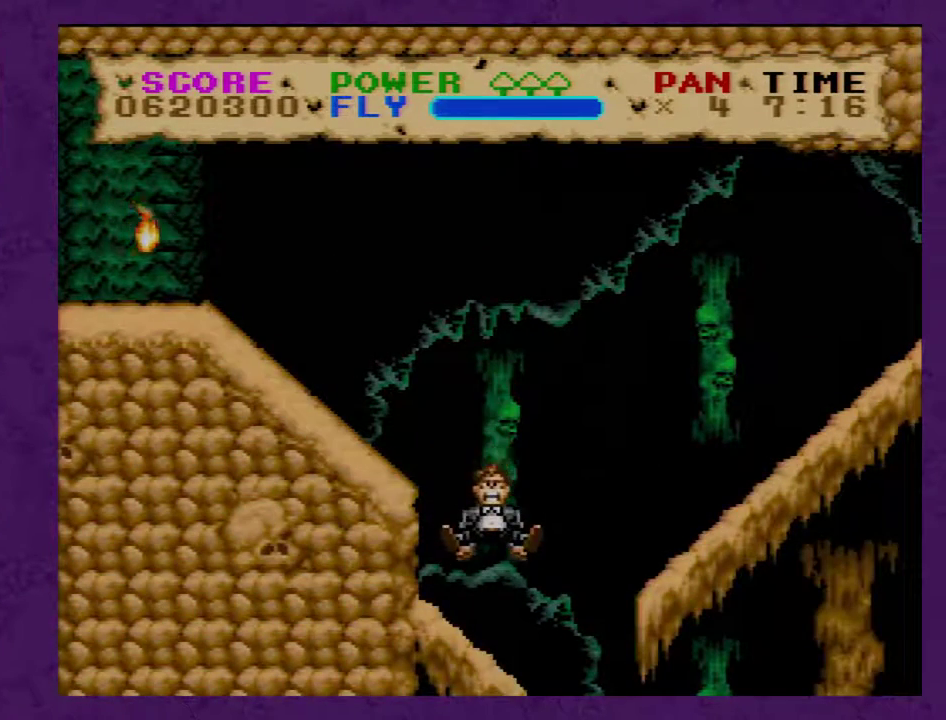
{"buttons": ["Y"], "events": [[200, "Y", "up"], [417, "Y", "down"]]}
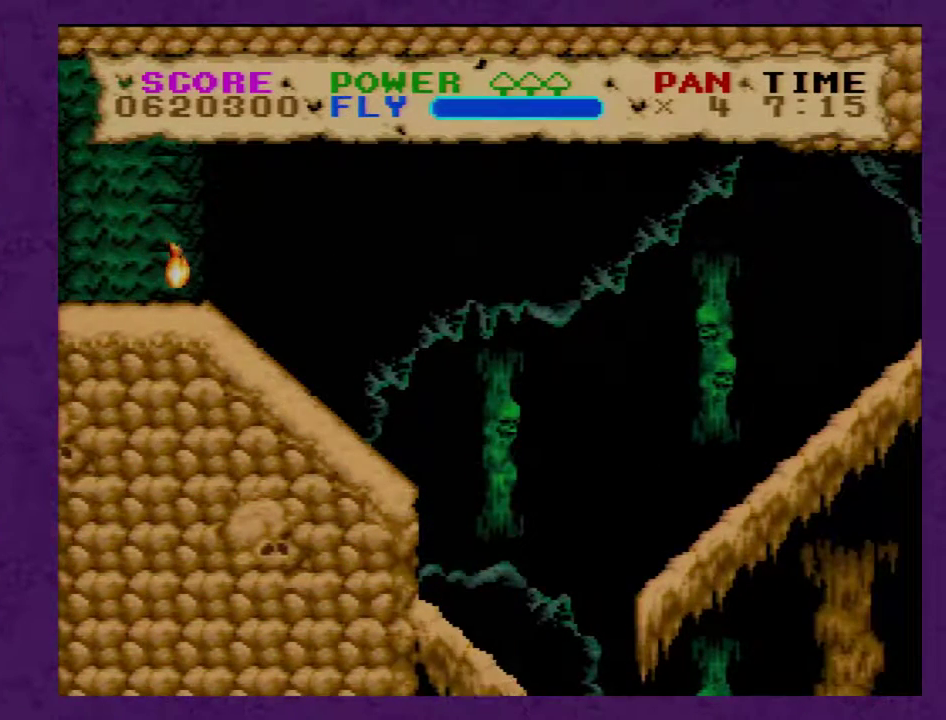
{"buttons": ["Y"], "events": []}
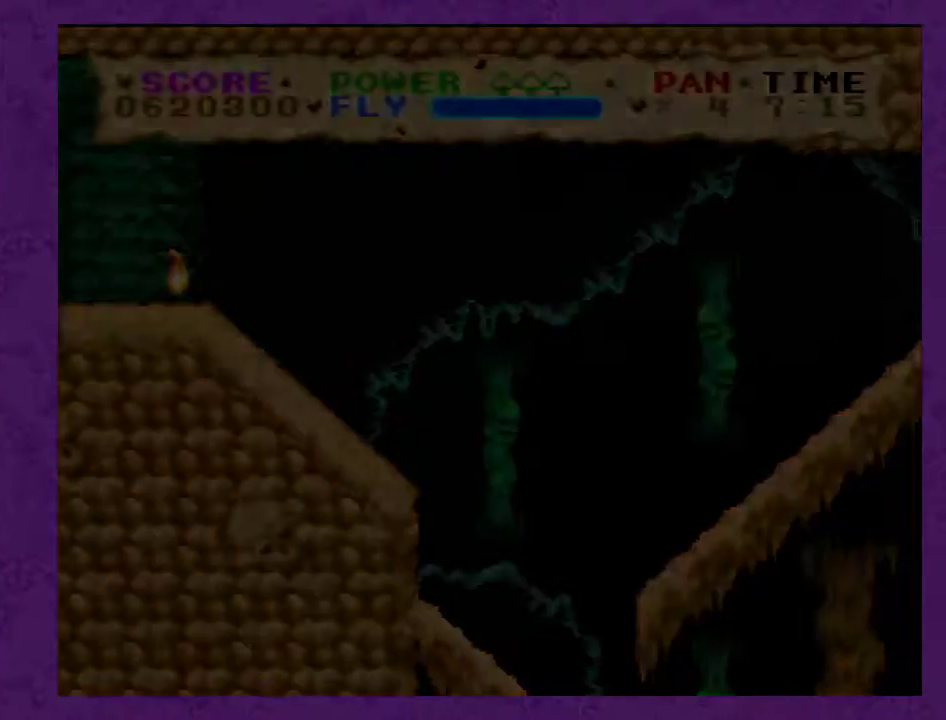
{"buttons": ["Y"], "events": []}
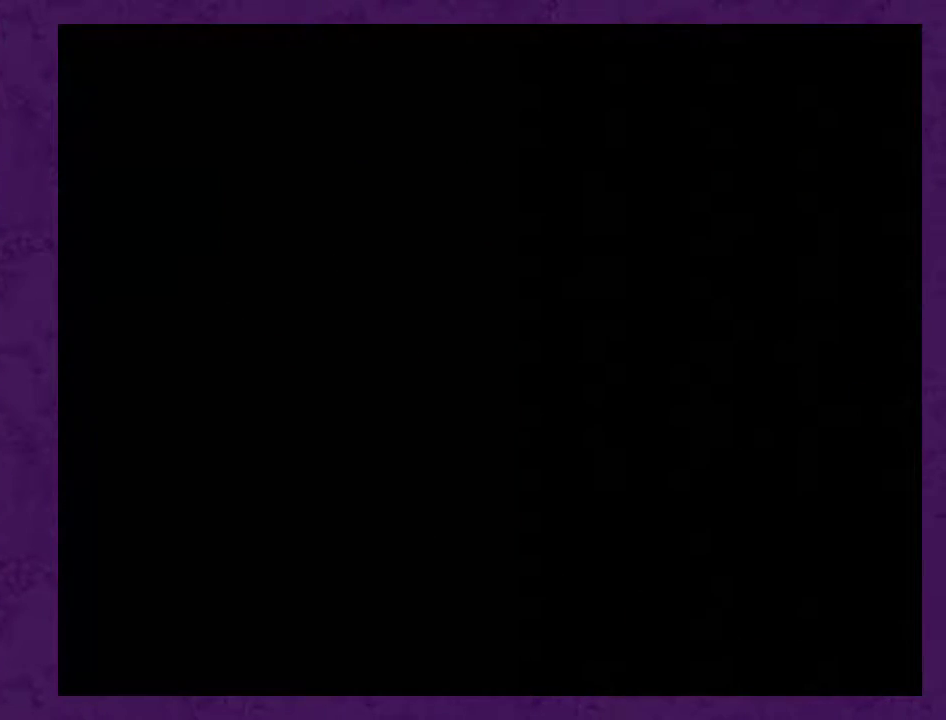
{"buttons": ["Y"], "events": []}
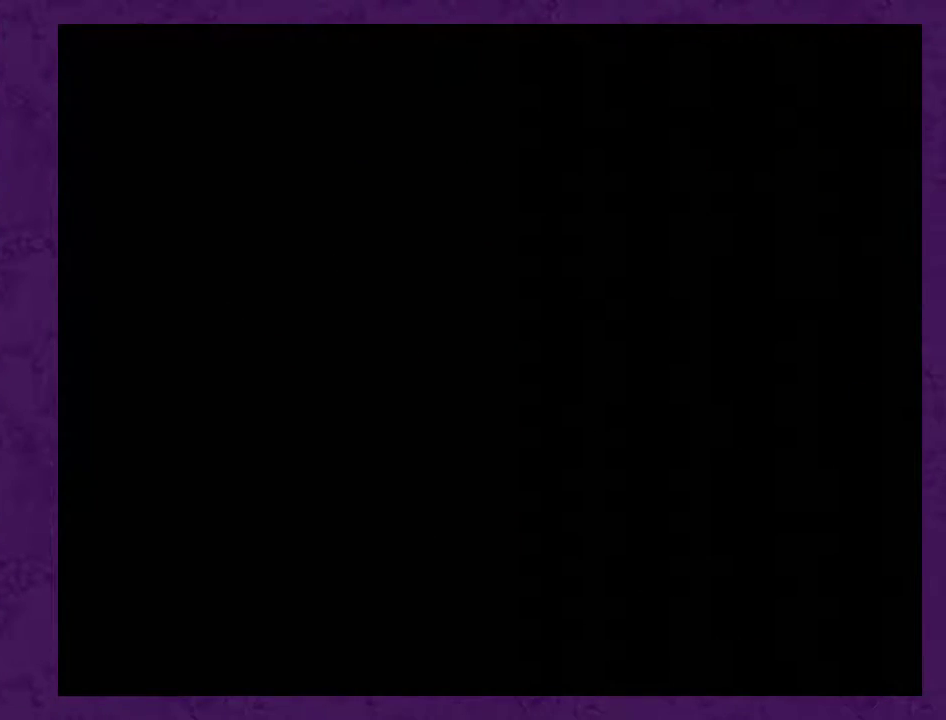
{"buttons": ["Y"], "events": []}
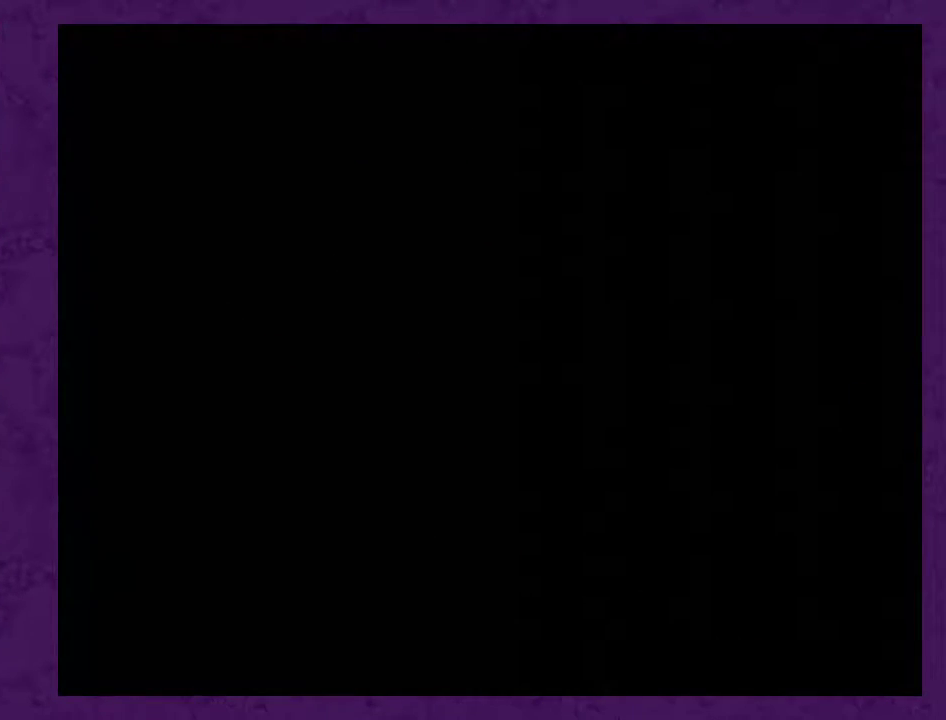
{"buttons": ["Y"], "events": []}
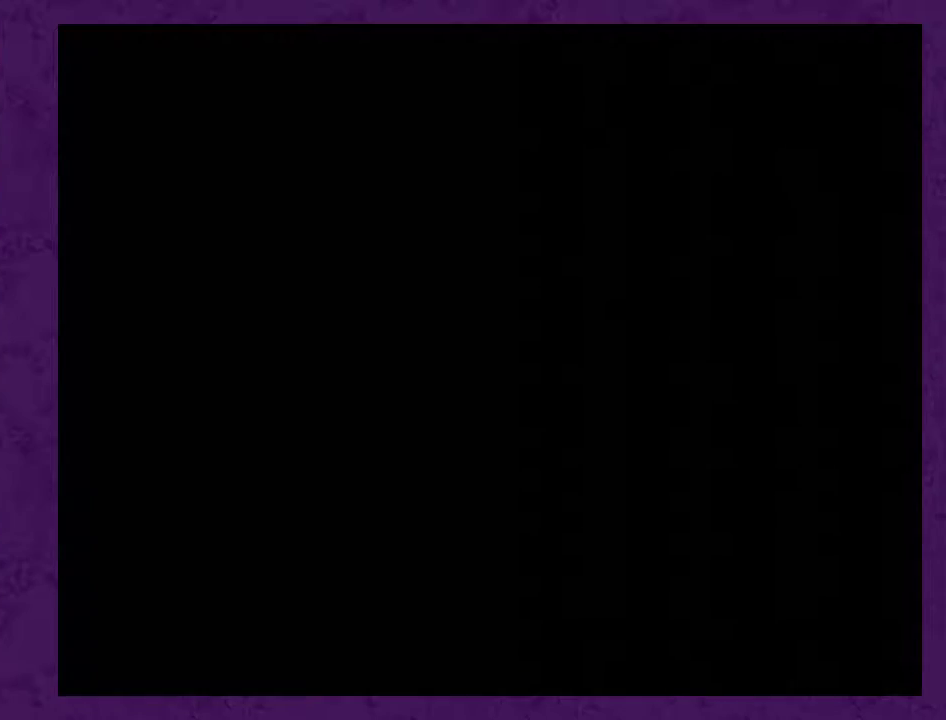
{"buttons": ["Y", "DPAD_RIGHT"], "events": [[333, "DPAD_RIGHT", "down"]]}